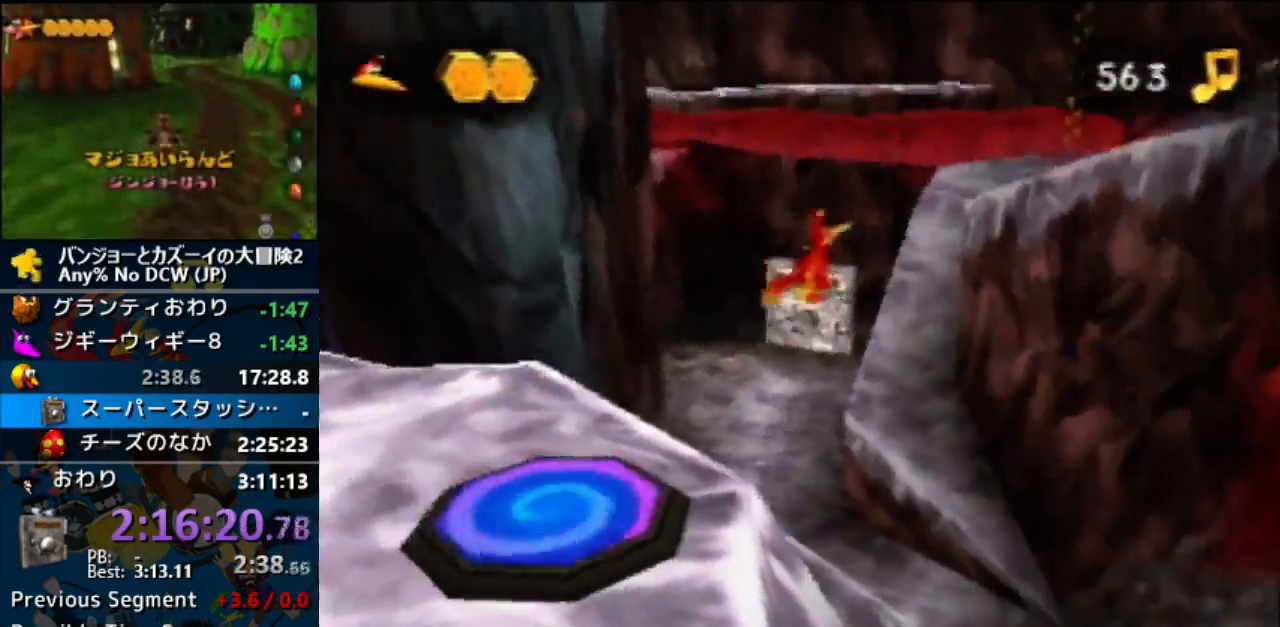
Gameplay with a controller (Nintendo layout); each line is a JSON object with the inputs held at the frame after it (dt_ms = milliseconds from this image to that frame). "events" lists button and stick changes between this image and that frame as [ms after this image, input, new state], when the widget could be followed in between. Not read: L1 L3 R3.
{"dt_ms": 500, "buttons": ["A", "R1"], "left_stick": "up-left", "events": [[100, "left_stick", "up"], [133, "R1", "up"], [233, "left_stick", "up-left"], [433, "R1", "down"]]}
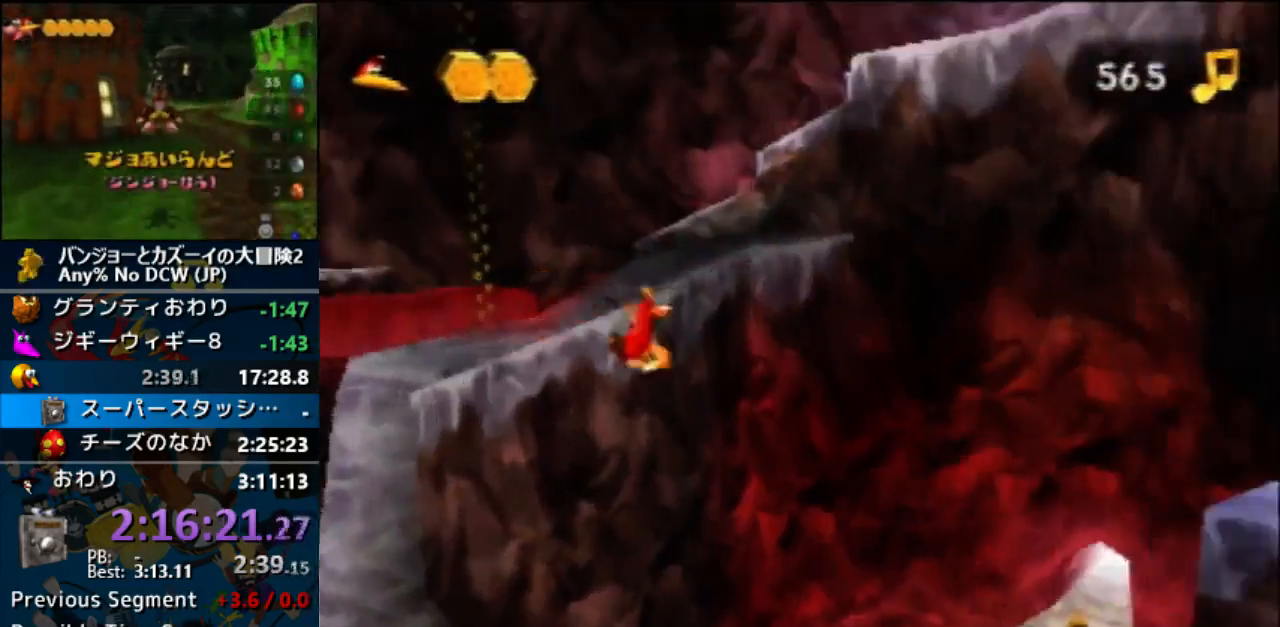
{"dt_ms": 500, "buttons": ["A"], "left_stick": "up-left", "events": [[333, "R1", "up"]]}
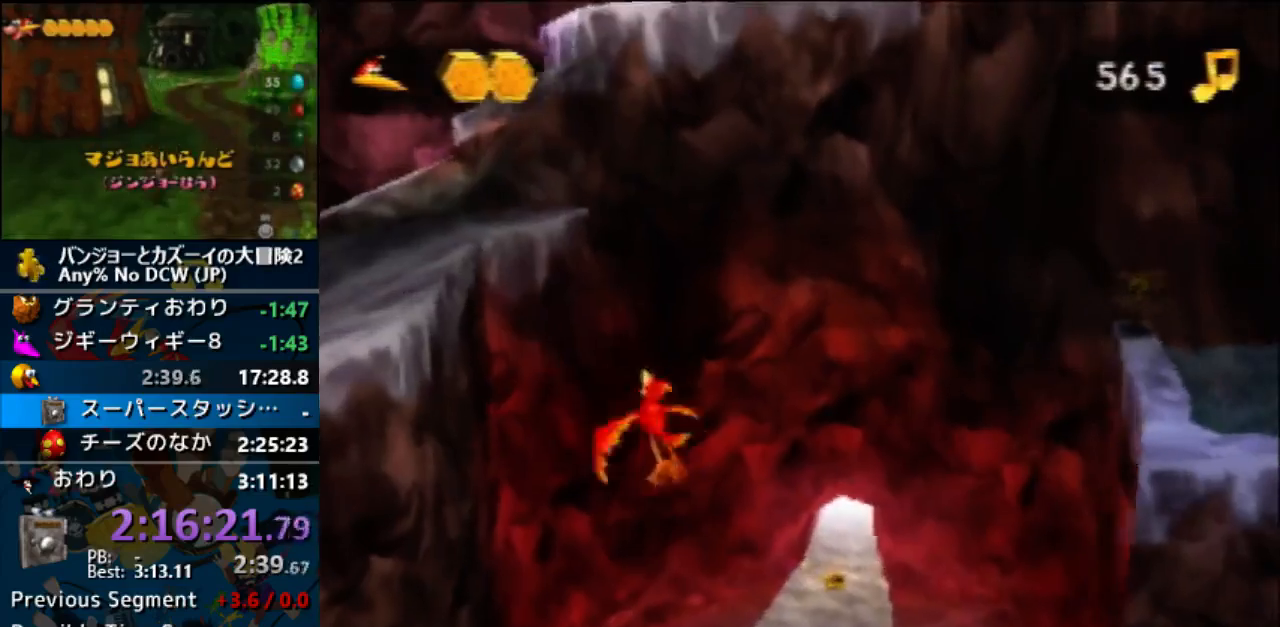
{"dt_ms": 500, "buttons": ["A"], "left_stick": "up-left", "events": [[367, "left_stick", "left"], [500, "left_stick", "up-left"]]}
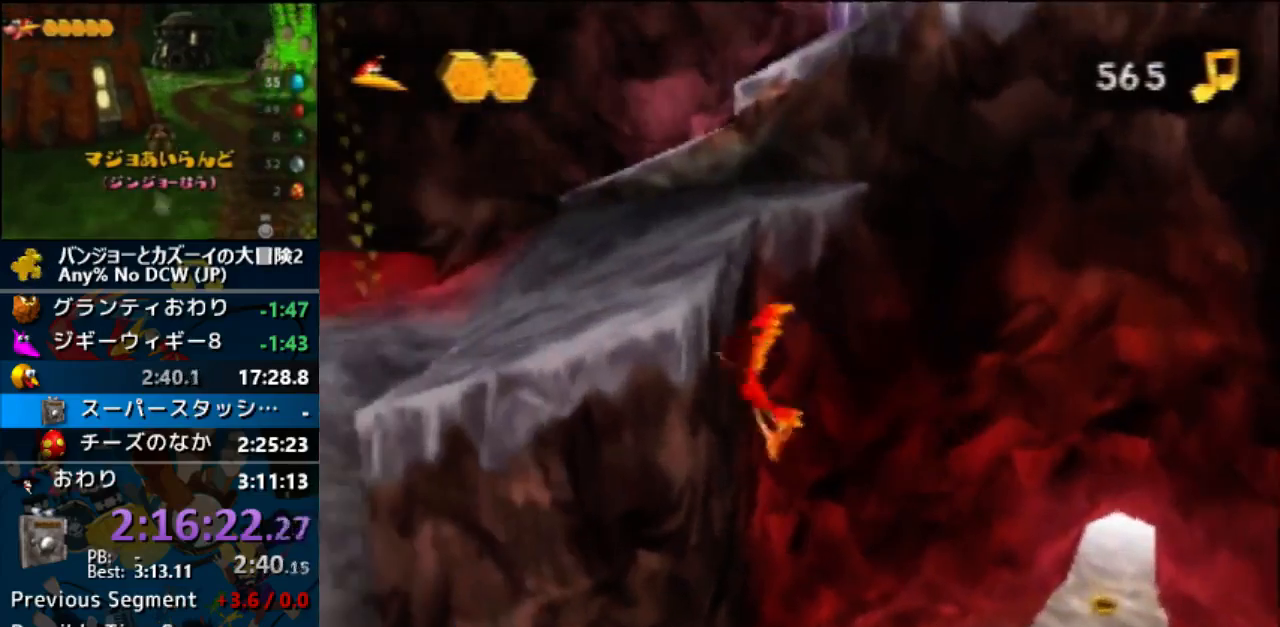
{"dt_ms": 500, "buttons": ["A"], "left_stick": "up"}
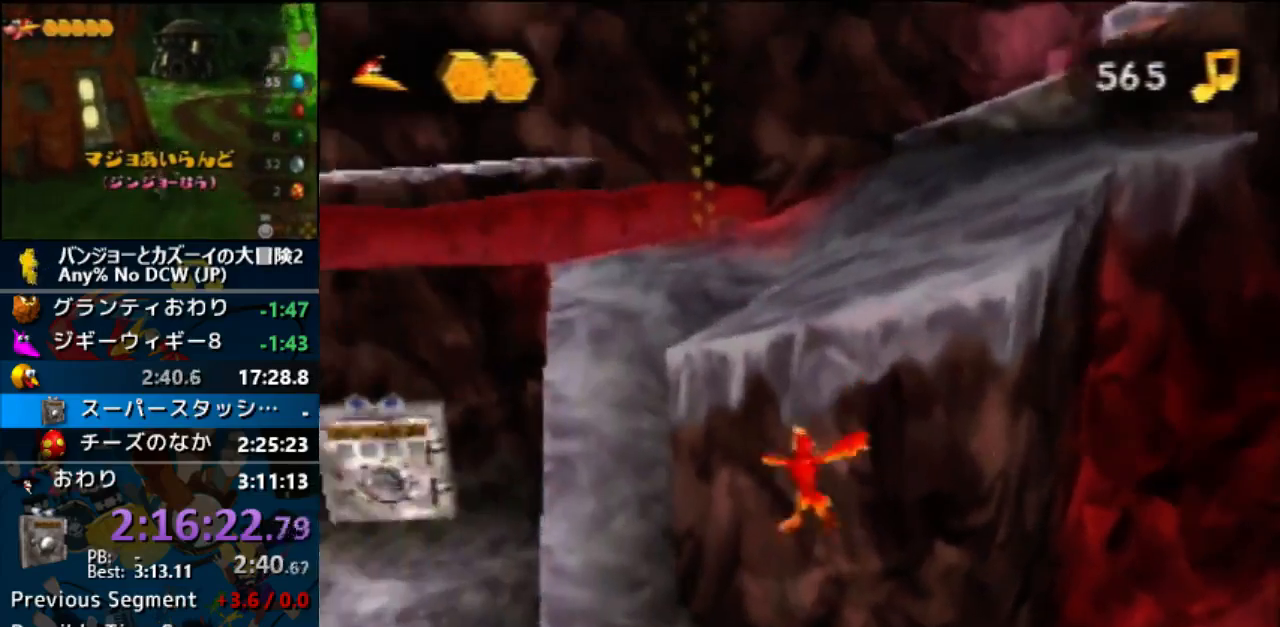
{"dt_ms": 500, "buttons": ["A", "B"], "left_stick": "up", "events": [[500, "B", "down"]]}
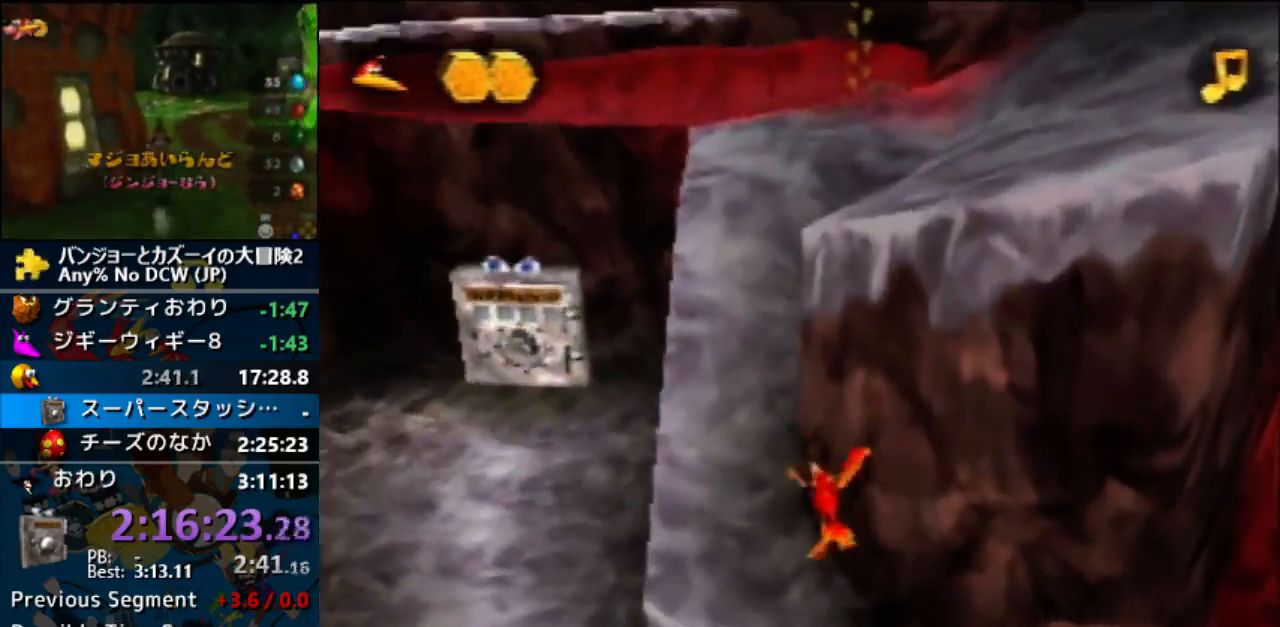
{"dt_ms": 500, "buttons": [], "left_stick": "up", "events": [[267, "B", "up"], [467, "A", "up"]]}
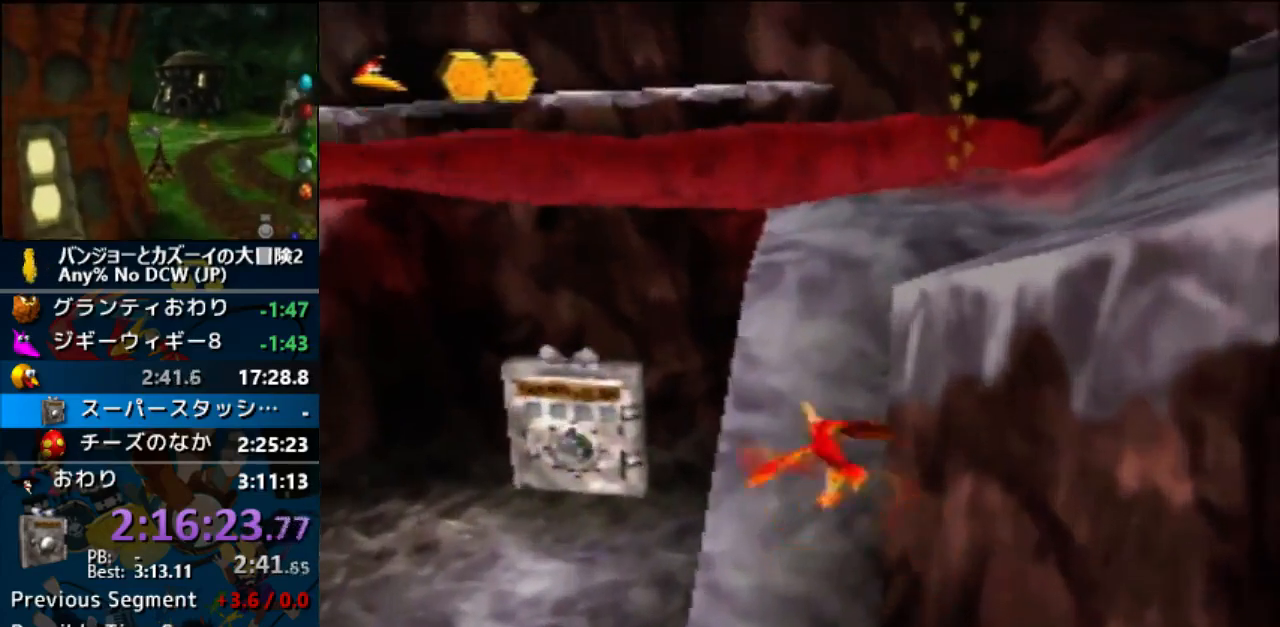
{"dt_ms": 500, "buttons": [], "left_stick": "up", "events": []}
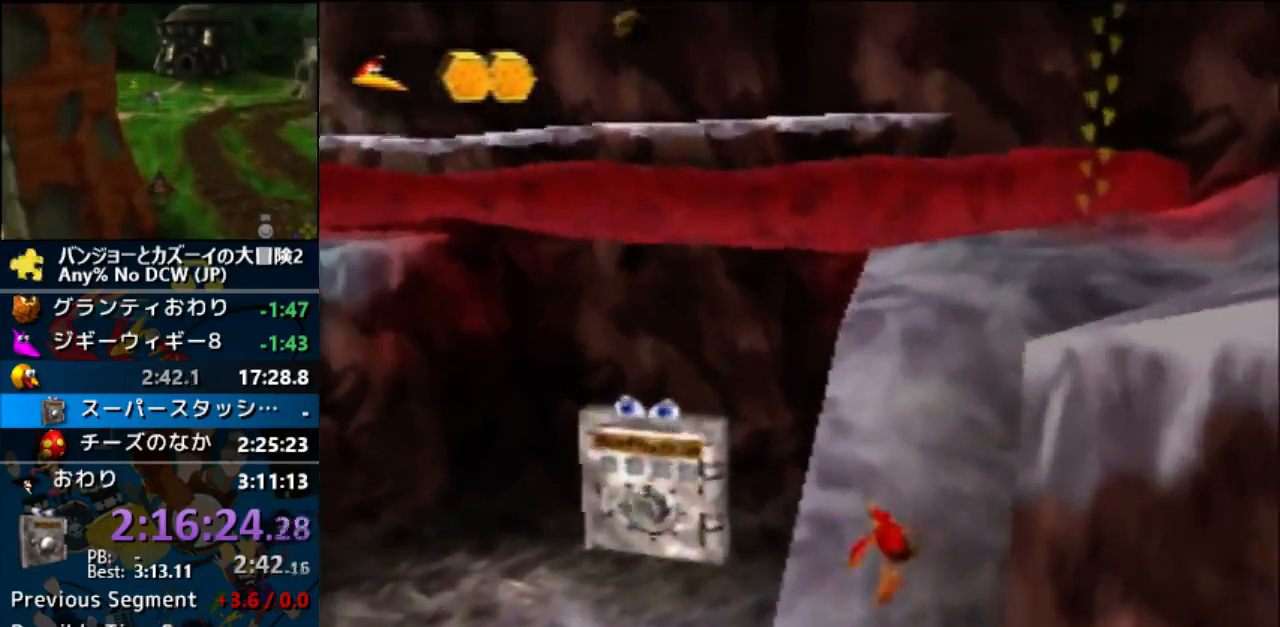
{"dt_ms": 500, "buttons": [], "left_stick": "up-left", "events": [[500, "left_stick", "up-left"]]}
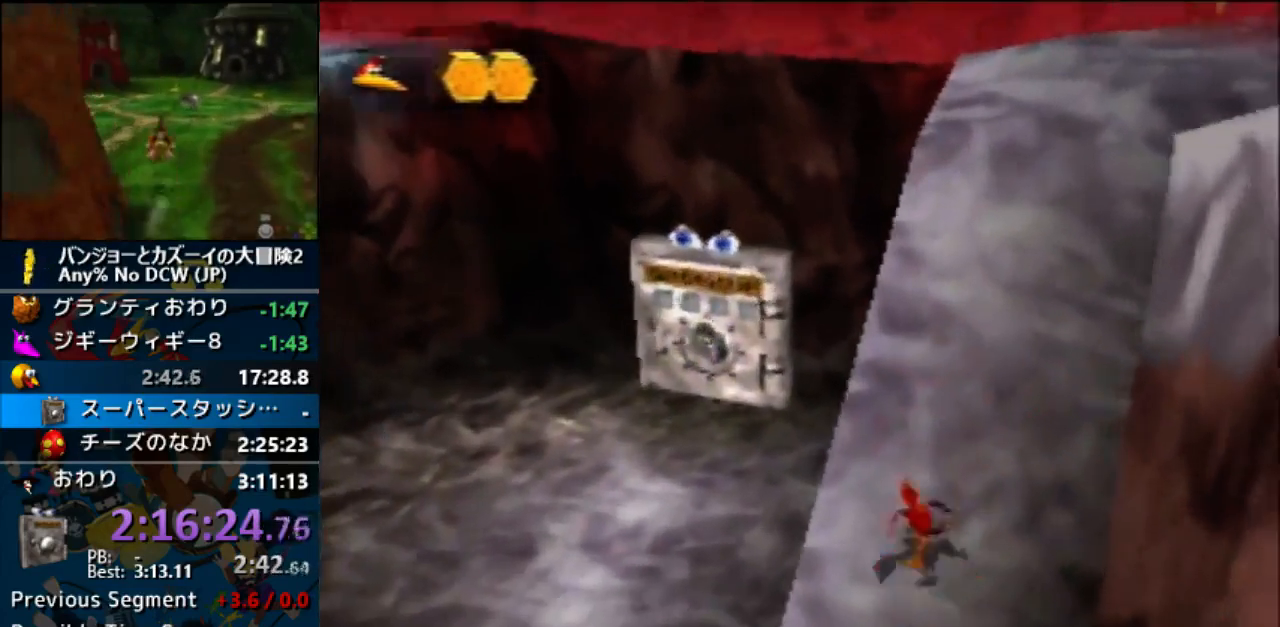
{"dt_ms": 500, "buttons": ["A"], "left_stick": "up", "events": [[167, "A", "down"], [500, "left_stick", "up"]]}
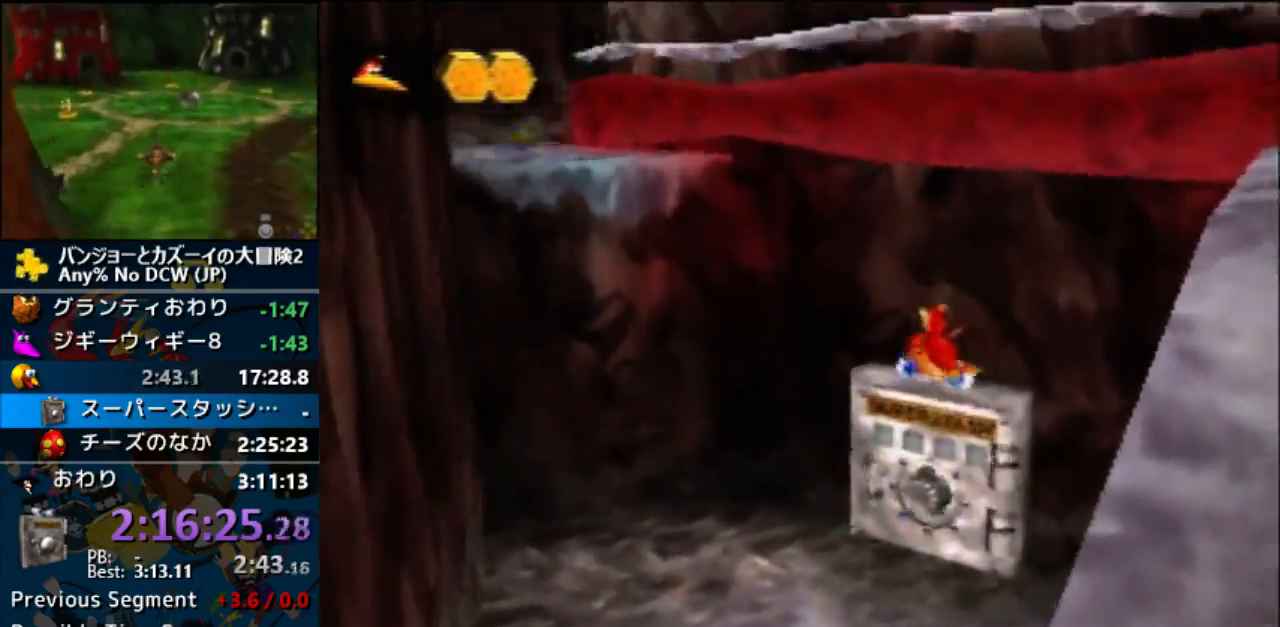
{"dt_ms": 500, "buttons": [], "left_stick": "up", "events": [[467, "A", "up"]]}
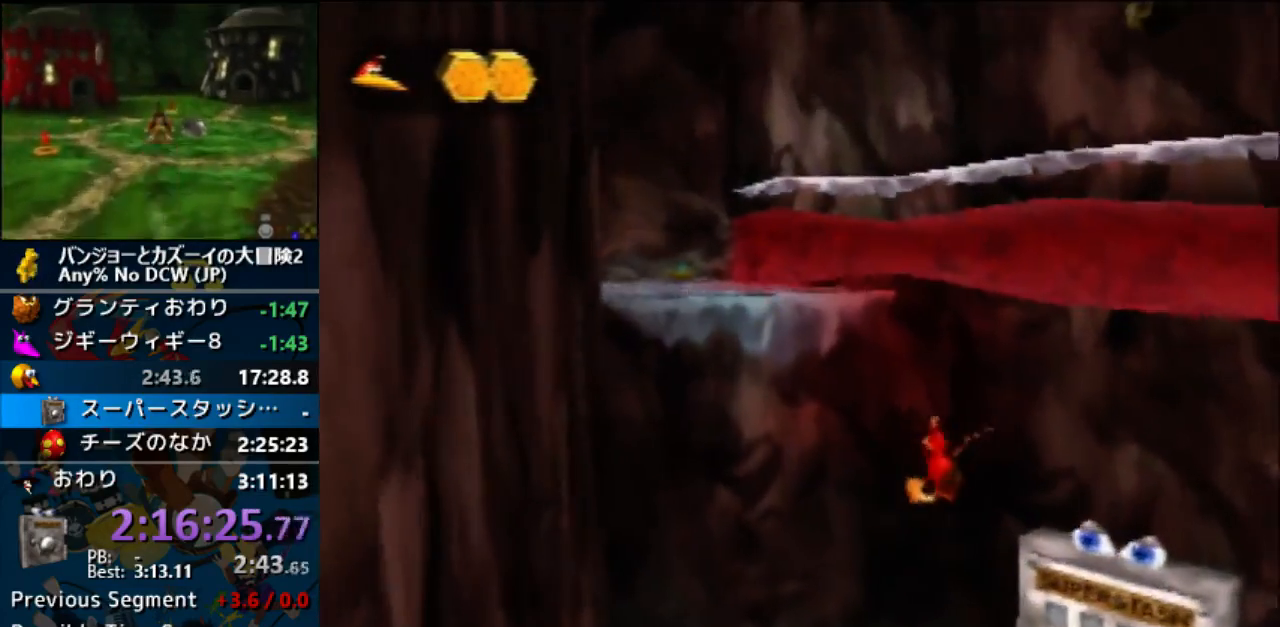
{"dt_ms": 1000, "buttons": [], "left_stick": "up"}
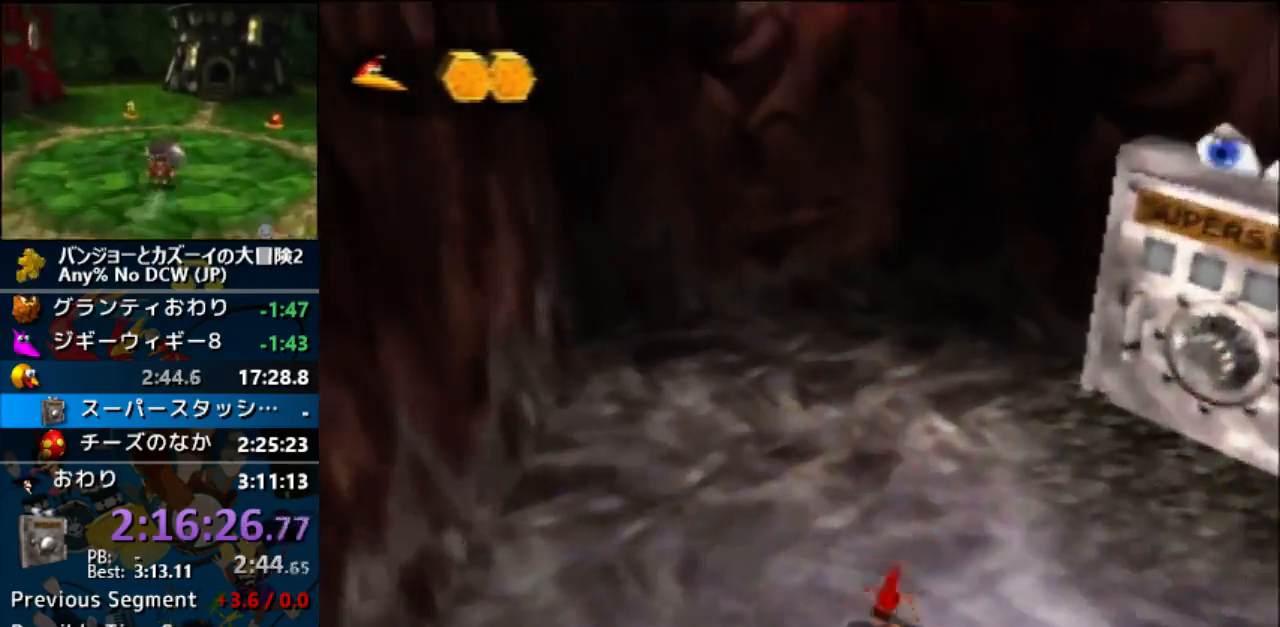
{"dt_ms": 500, "buttons": ["B"], "left_stick": "up", "events": [[167, "A", "down"], [400, "A", "up"], [467, "B", "down"]]}
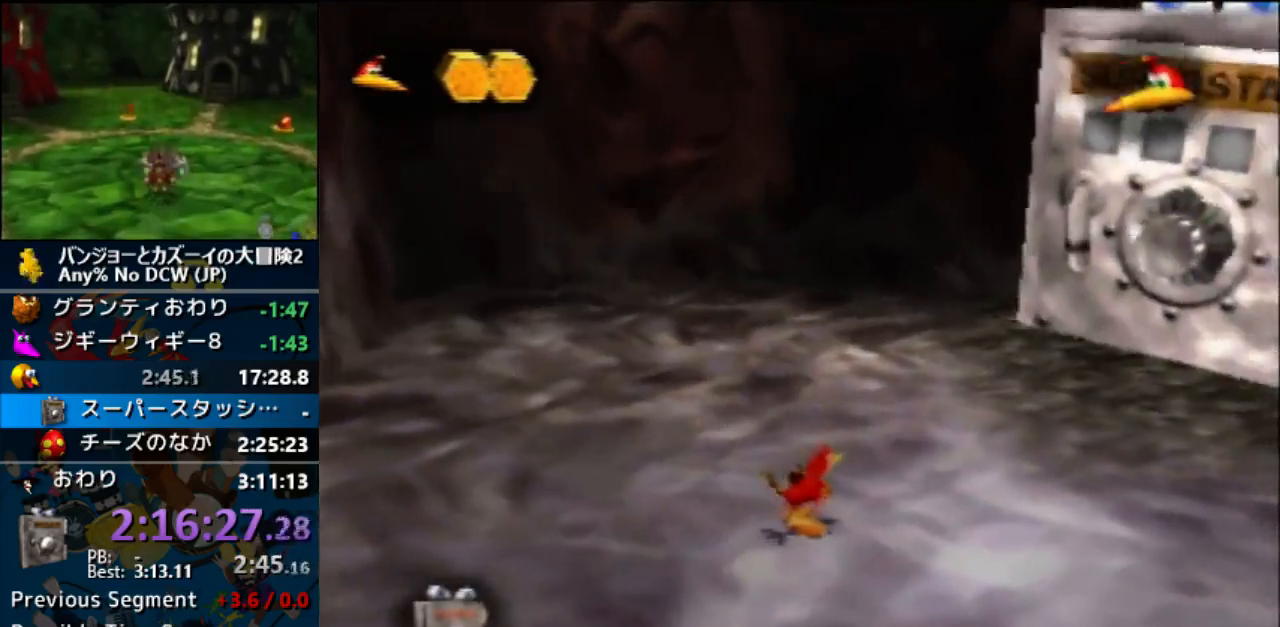
{"dt_ms": 500, "buttons": ["A"], "left_stick": "up", "events": [[67, "B", "up"], [67, "left_stick", "center"], [200, "A", "down"], [200, "left_stick", "up"]]}
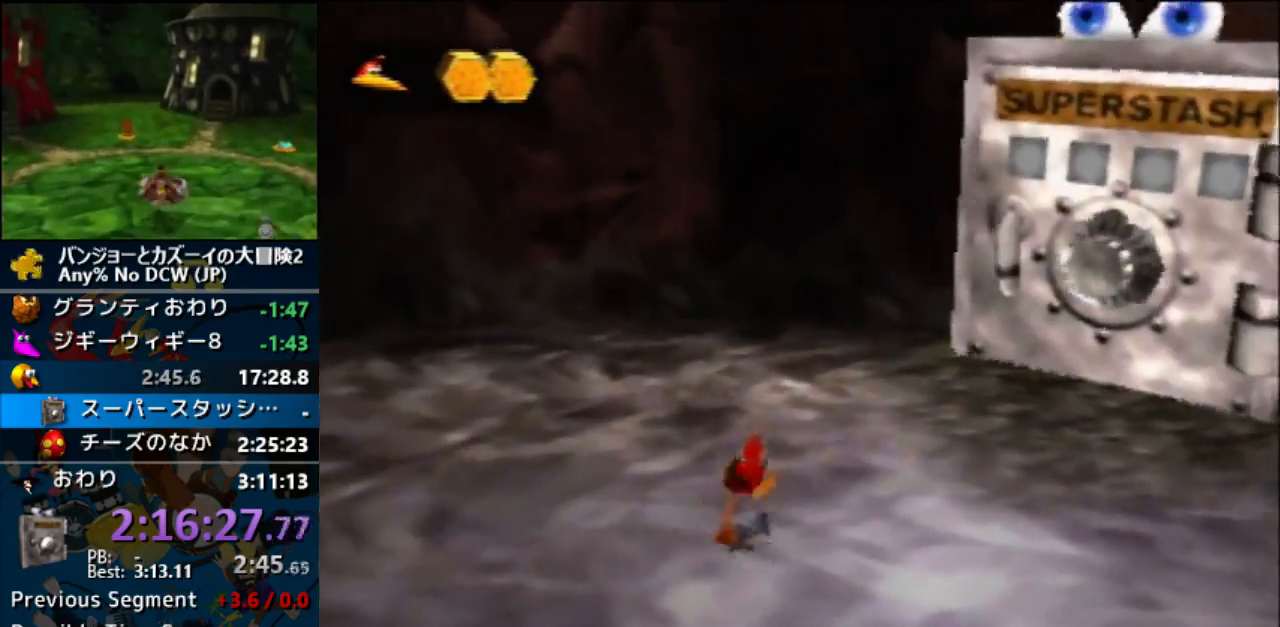
{"dt_ms": 500, "buttons": ["C_LEFT"], "left_stick": "up"}
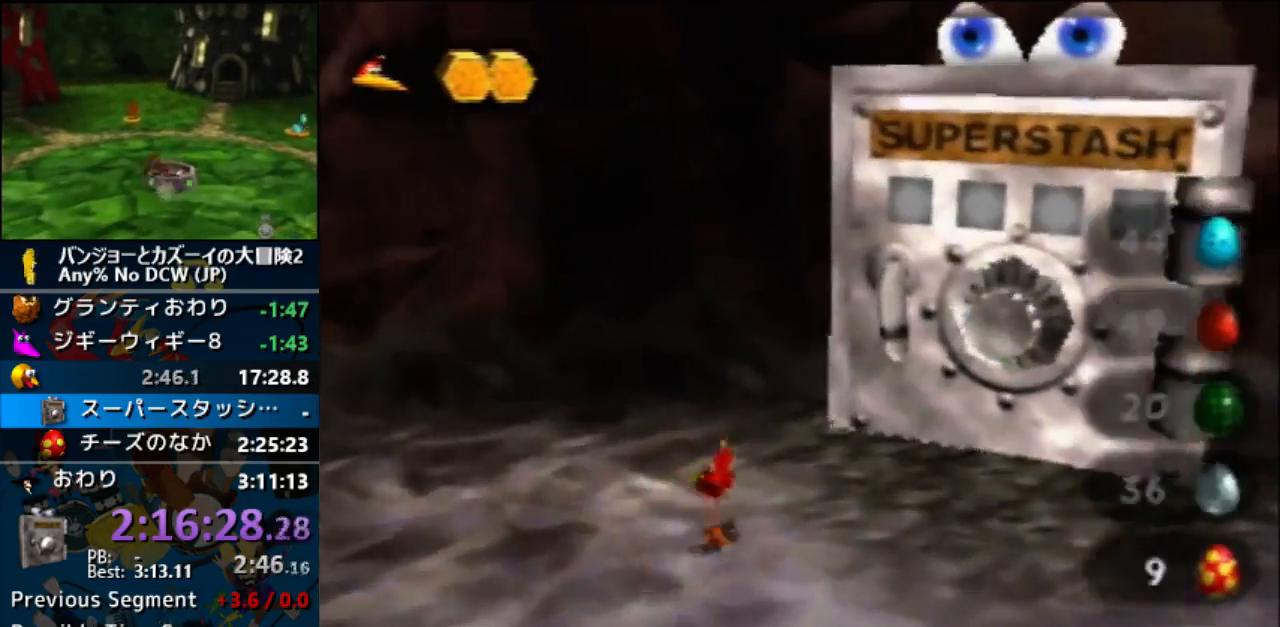
{"dt_ms": 500, "buttons": [], "left_stick": "center", "events": [[67, "C_LEFT", "up"], [467, "left_stick", "center"]]}
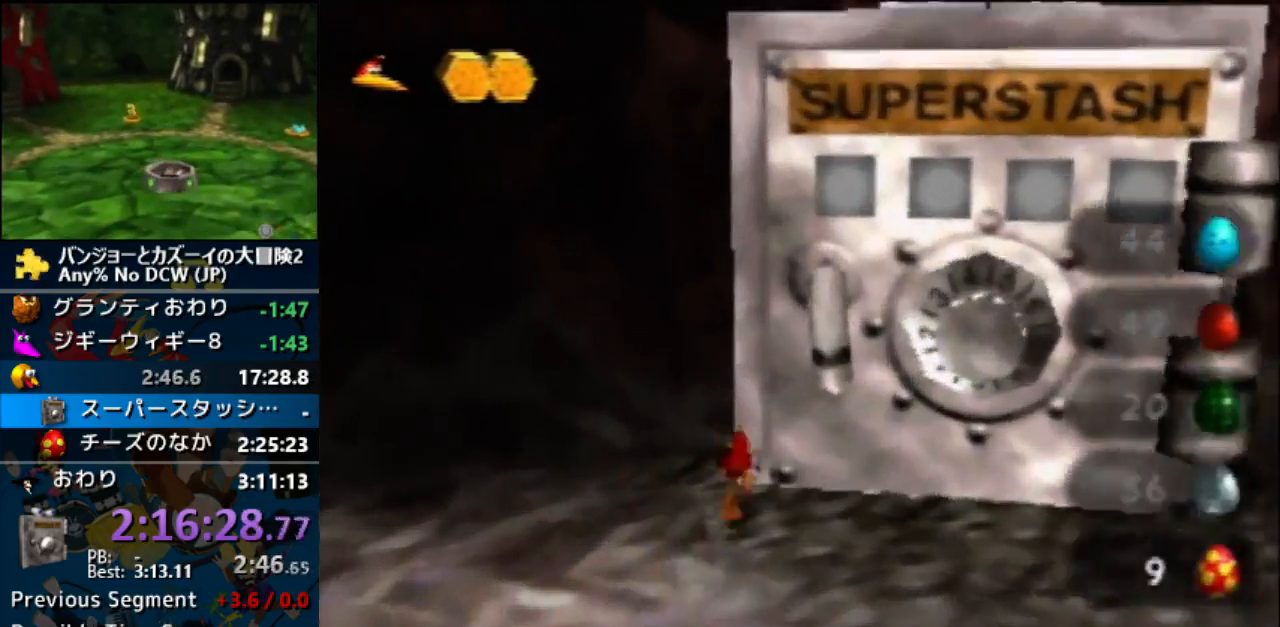
{"dt_ms": 500, "buttons": [], "left_stick": "center", "events": [[267, "A", "down"], [367, "A", "up"], [367, "left_stick", "right"], [500, "left_stick", "center"]]}
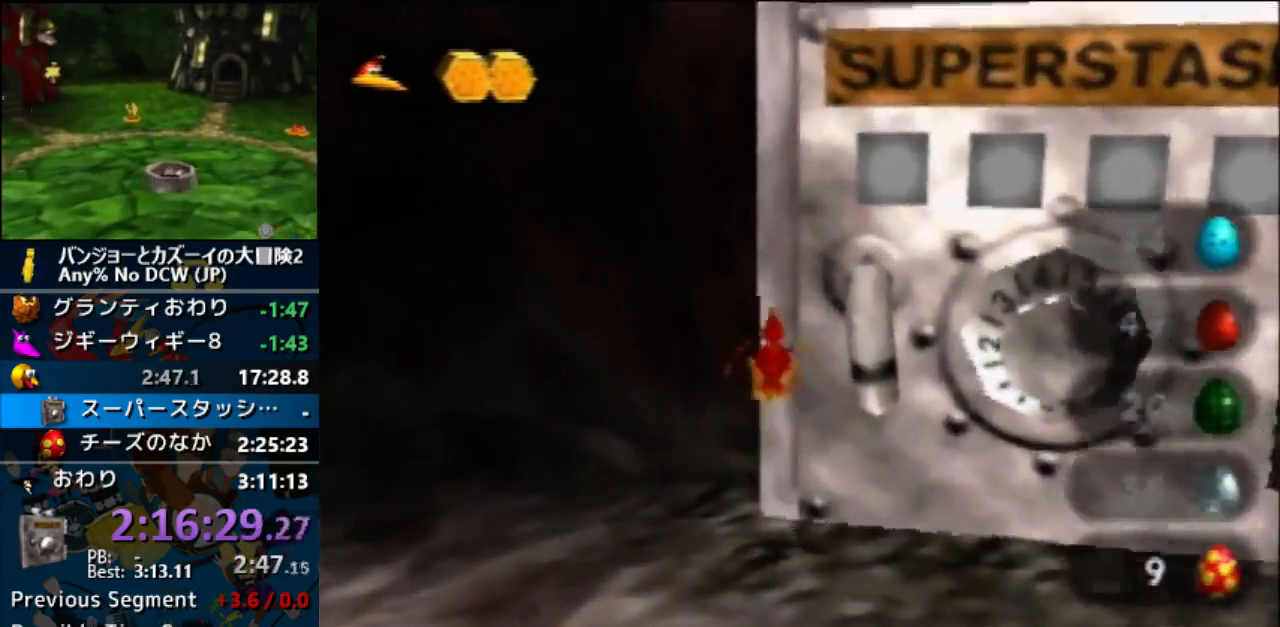
{"dt_ms": 500, "buttons": ["C_UP"], "left_stick": "center", "events": [[367, "C_UP", "down"], [433, "C_UP", "up"], [500, "C_UP", "down"]]}
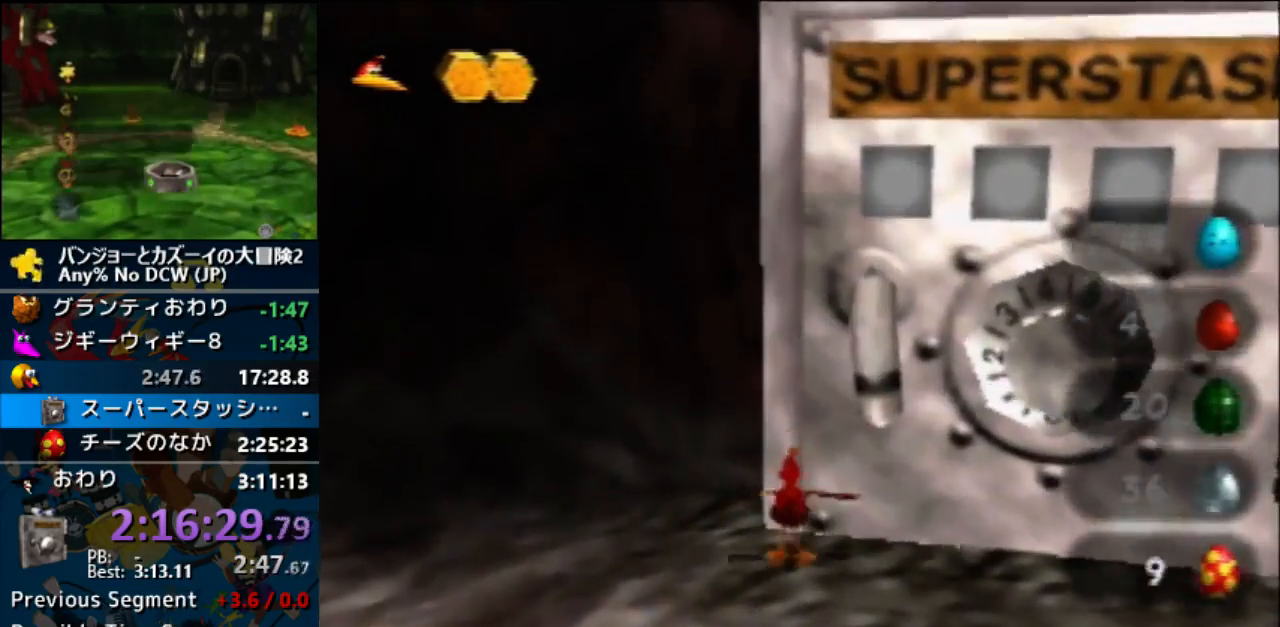
{"dt_ms": 500, "buttons": [], "left_stick": "center", "events": [[100, "C_UP", "up"], [200, "C_UP", "down"], [367, "C_UP", "up"]]}
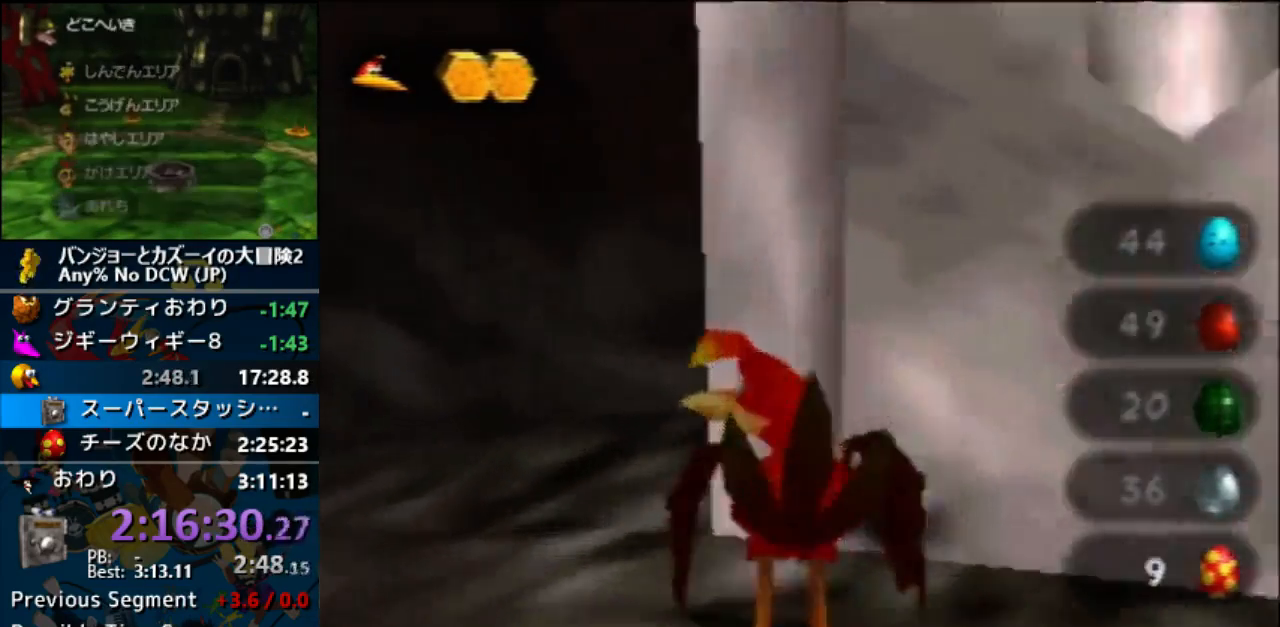
{"dt_ms": 500, "buttons": [], "left_stick": "right", "events": [[400, "left_stick", "right"]]}
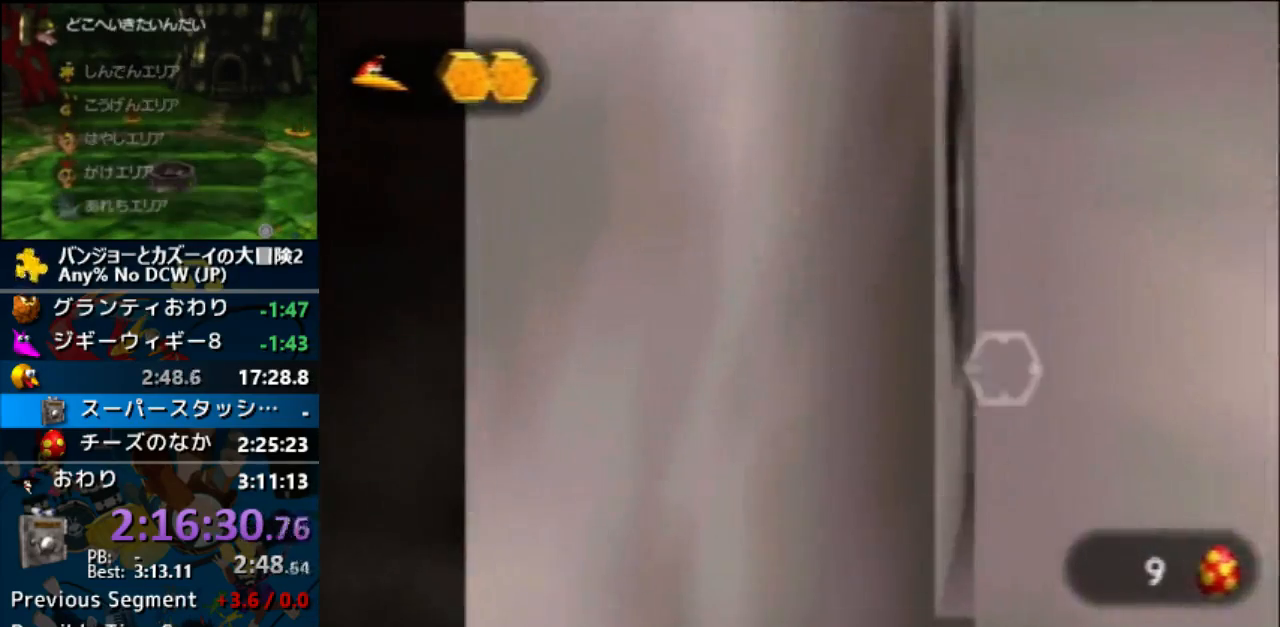
{"dt_ms": 500, "buttons": [], "left_stick": "center", "events": [[67, "left_stick", "center"], [267, "left_stick", "right"], [467, "left_stick", "center"]]}
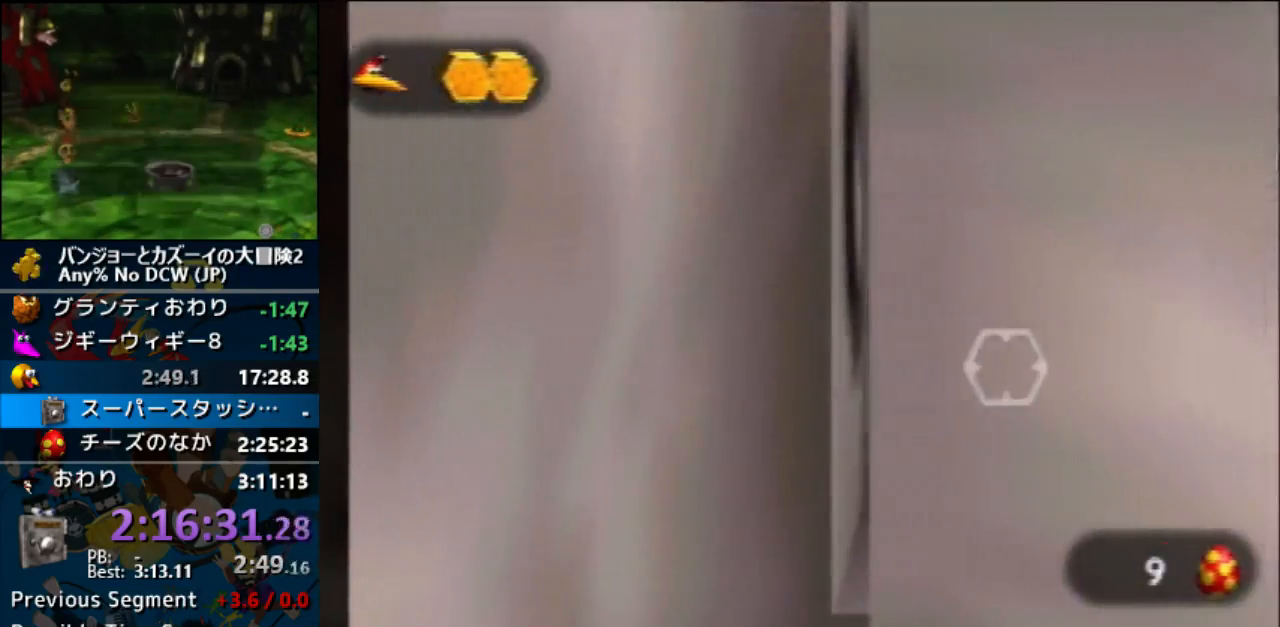
{"dt_ms": 500, "buttons": [], "left_stick": "center", "events": [[33, "C_UP", "down"], [167, "C_UP", "up"]]}
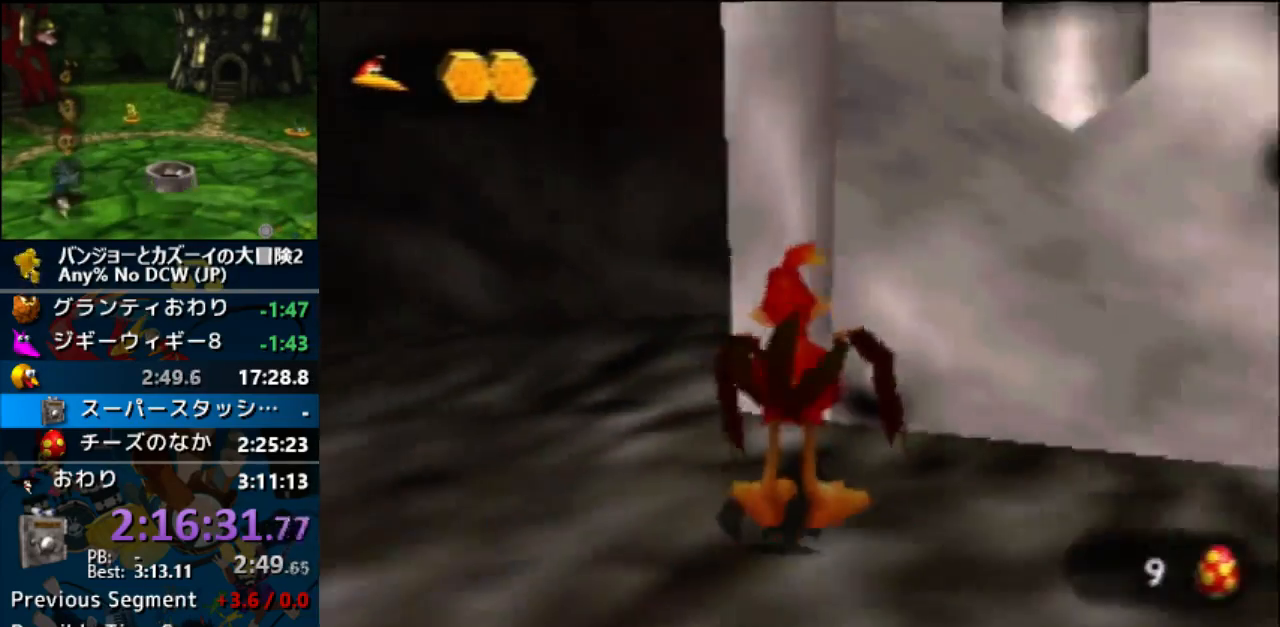
{"dt_ms": 500, "buttons": [], "left_stick": "center", "events": [[67, "A", "down"], [300, "A", "up"]]}
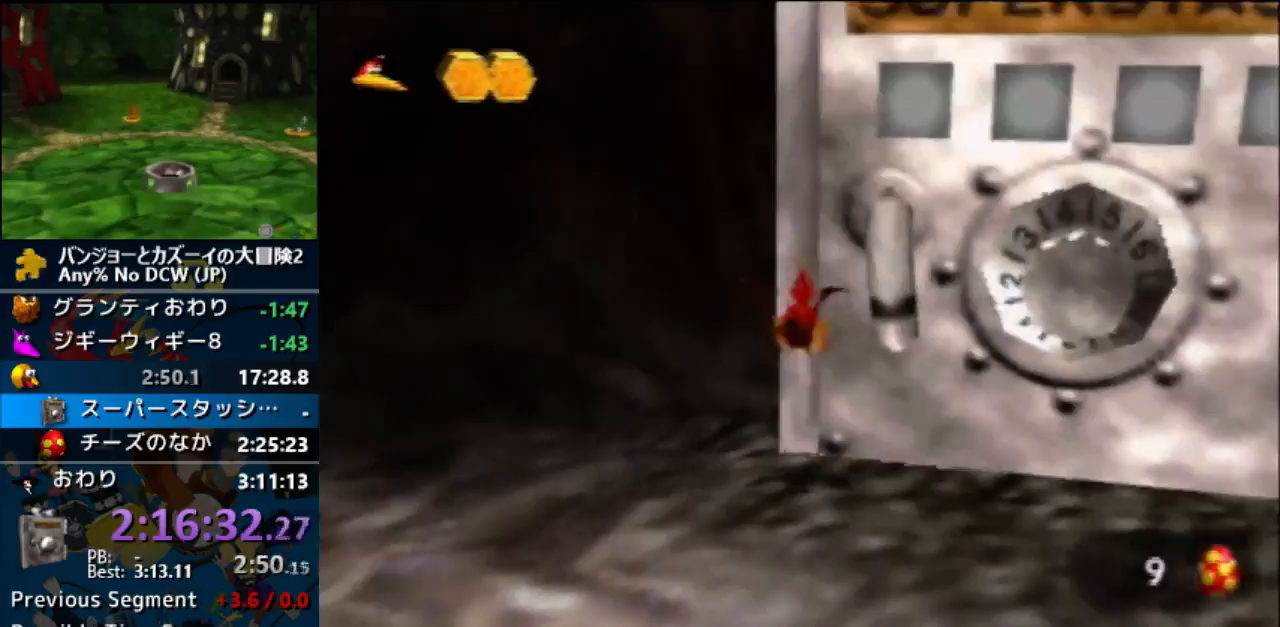
{"dt_ms": 500, "buttons": ["C_UP"], "left_stick": "center", "events": [[133, "C_UP", "down"], [233, "C_UP", "up"], [333, "C_UP", "down"], [367, "C_UP", "up"], [467, "C_UP", "down"]]}